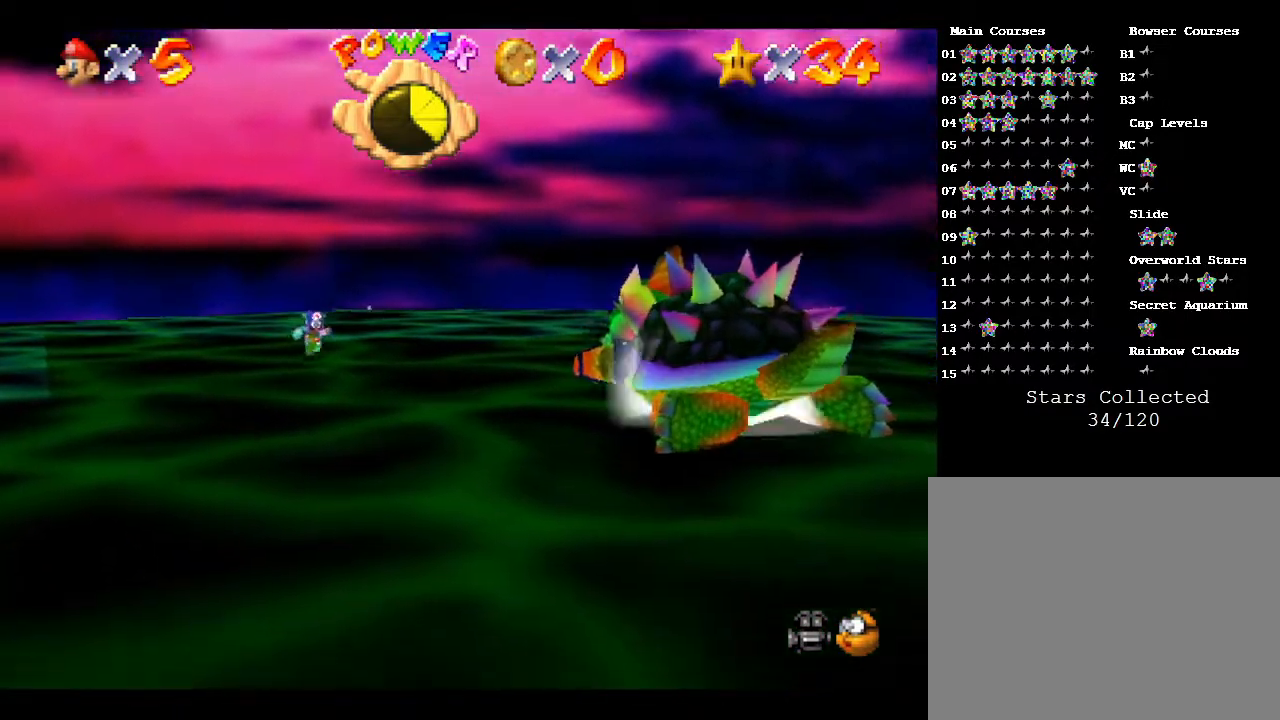
Gameplay with a controller (Nintendo layout); each line is a JSON object with the inputs held at the frame after it. "events" lists button and stick changes between this image and that frame as [ms after this image, input, new state], when the widget could be followed in between. Not read: L3 R3.
{"buttons": [], "left_stick": "down", "events": []}
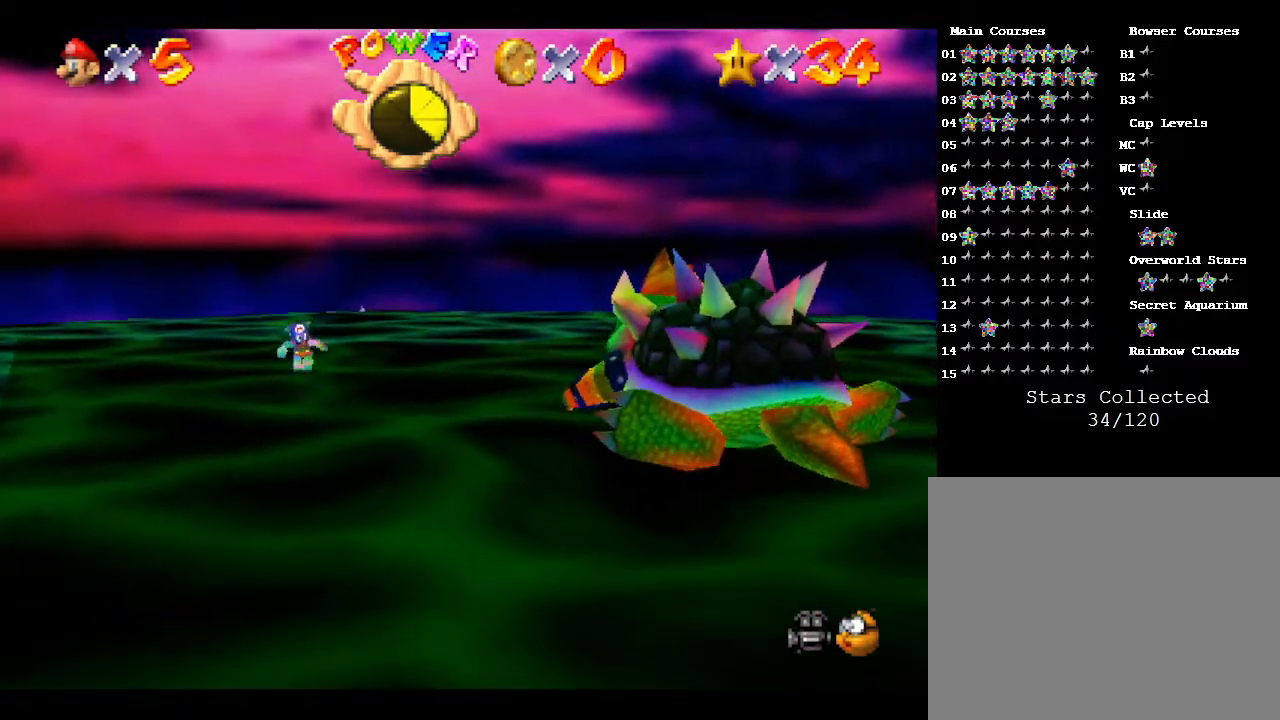
{"buttons": [], "left_stick": "down", "events": []}
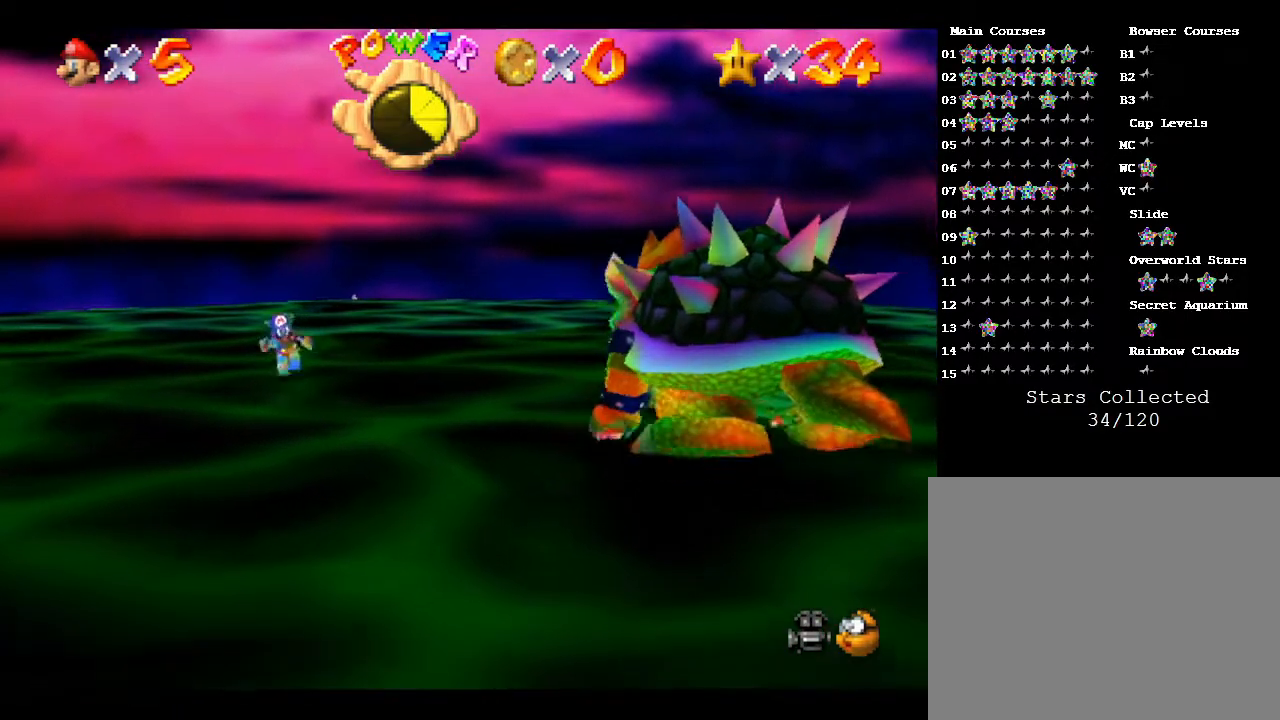
{"buttons": [], "left_stick": "down", "events": []}
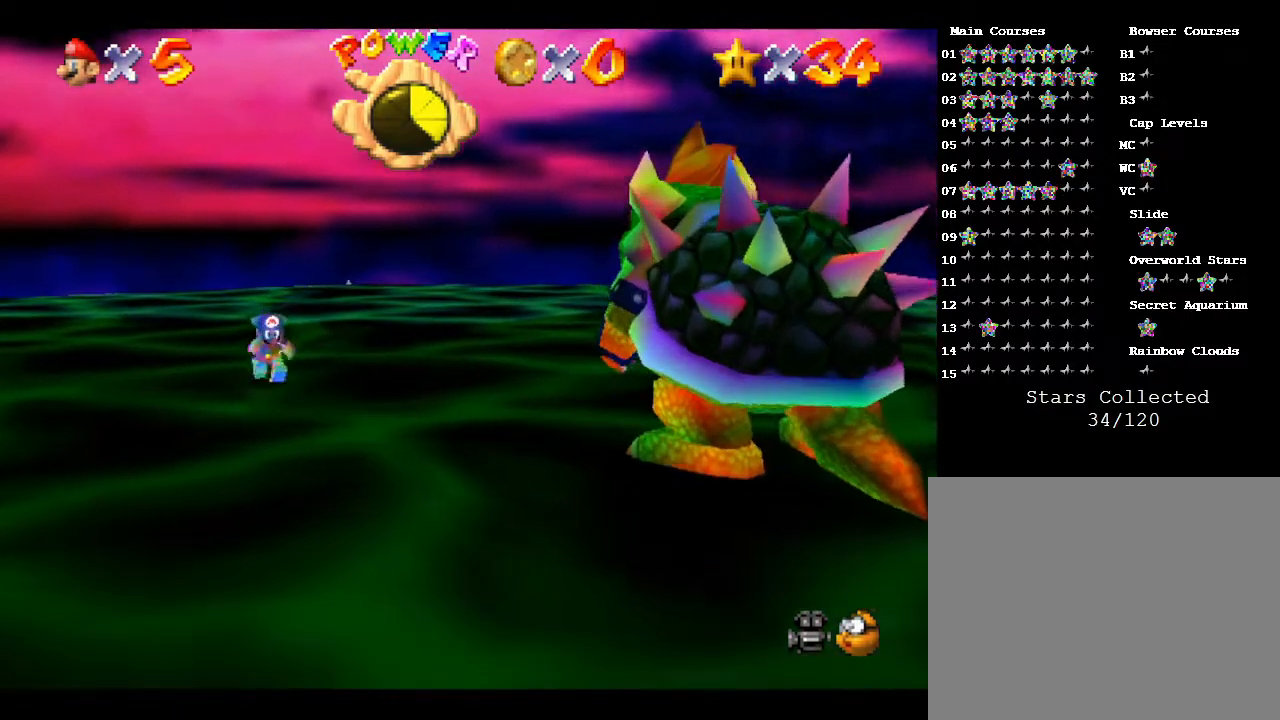
{"buttons": [], "left_stick": "down", "events": []}
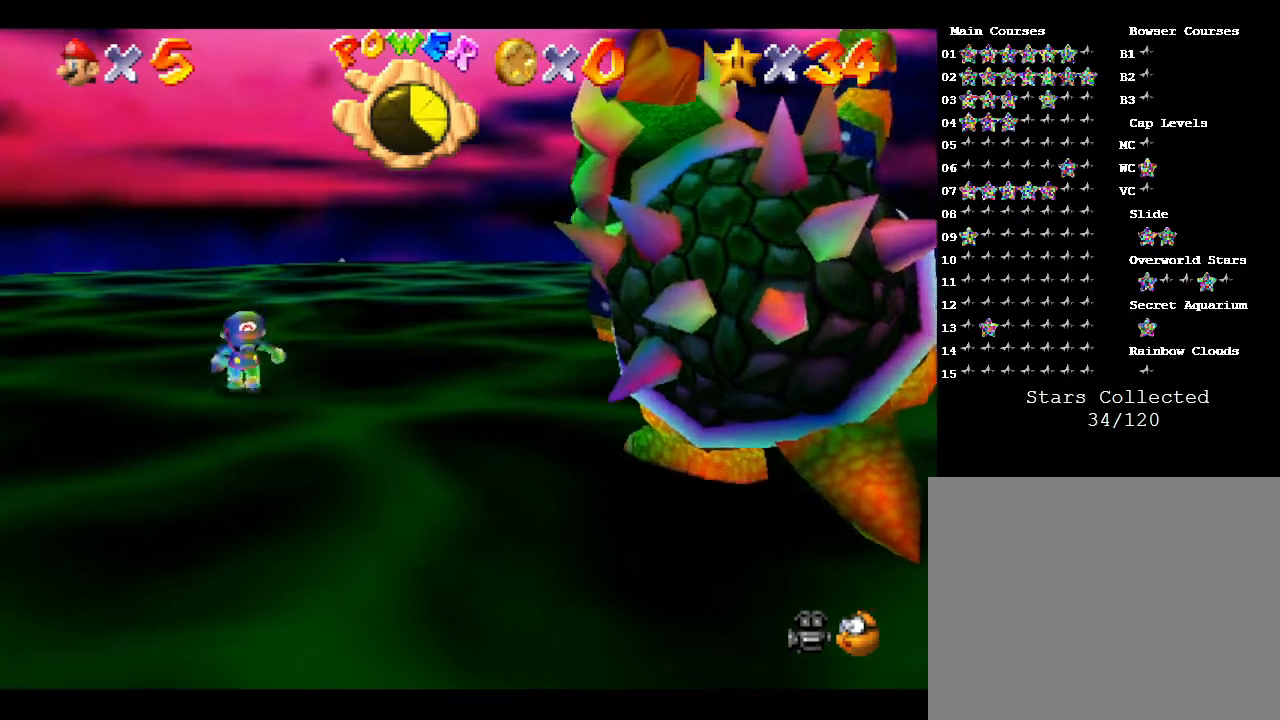
{"buttons": [], "left_stick": "down", "events": []}
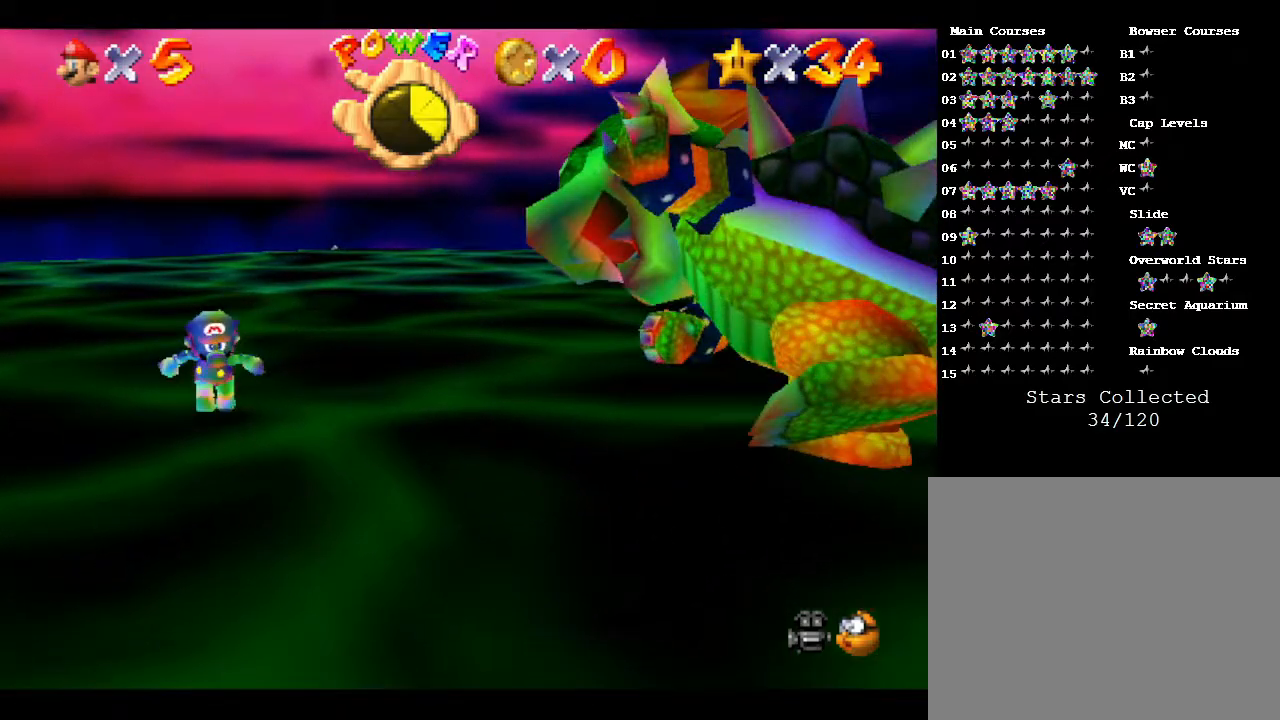
{"buttons": [], "left_stick": "down-right", "events": [[500, "left_stick", "down-right"]]}
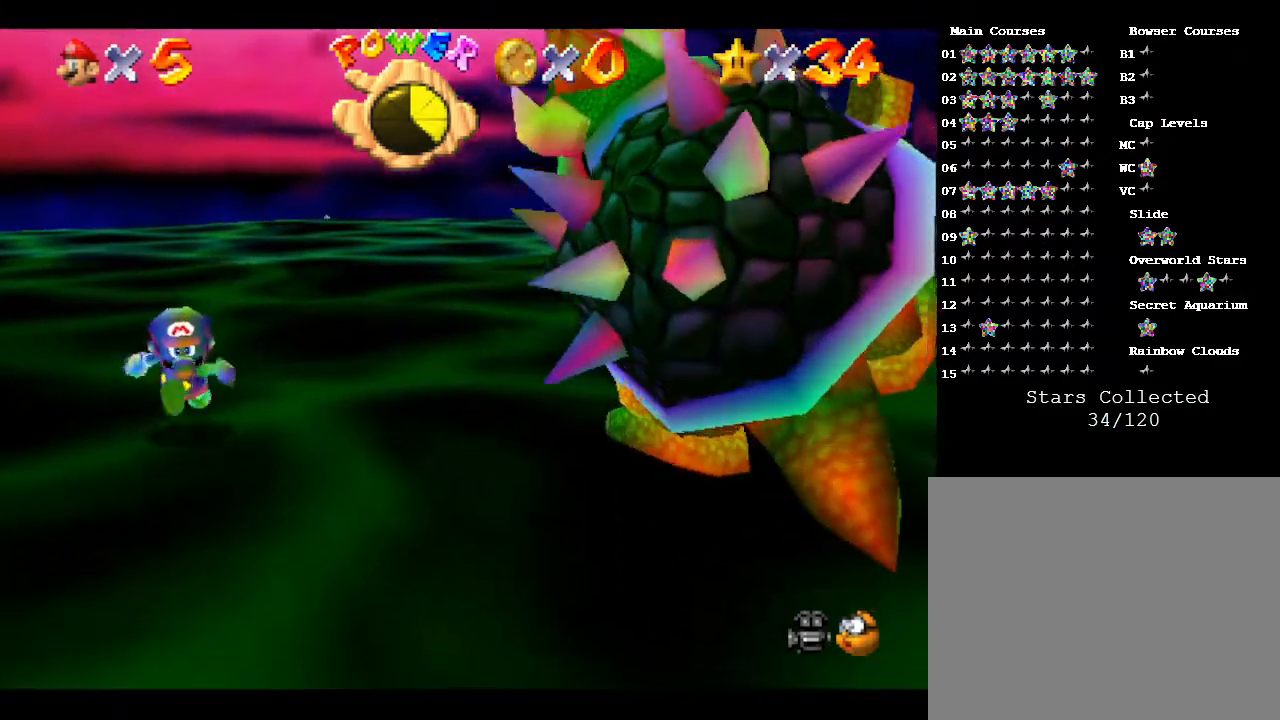
{"buttons": [], "left_stick": "down-right", "events": []}
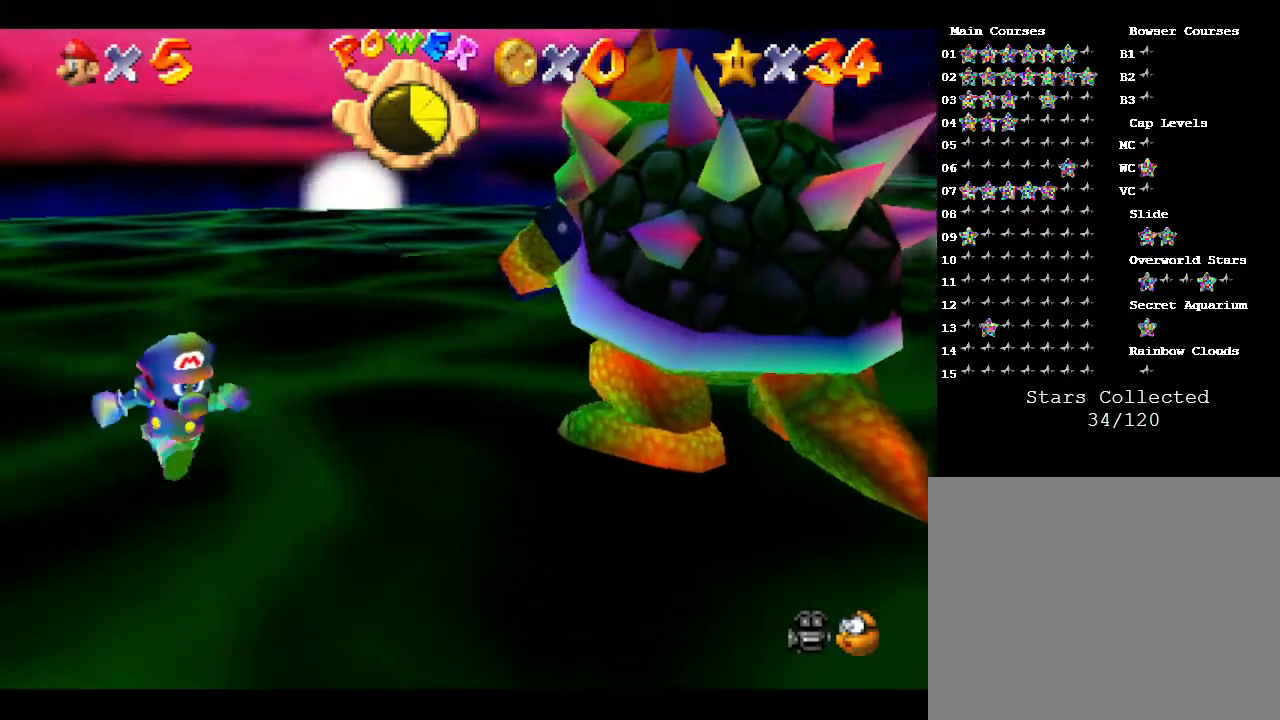
{"buttons": [], "left_stick": "down-right", "events": []}
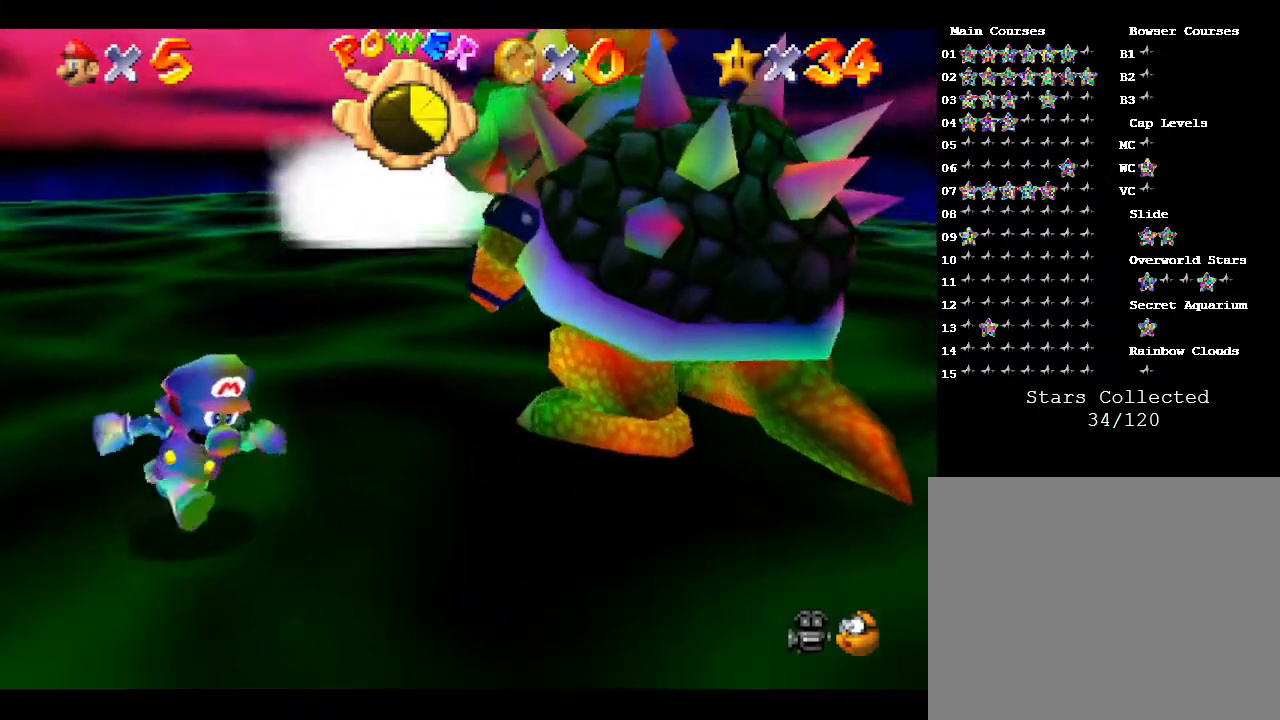
{"buttons": [], "left_stick": "down-right", "events": []}
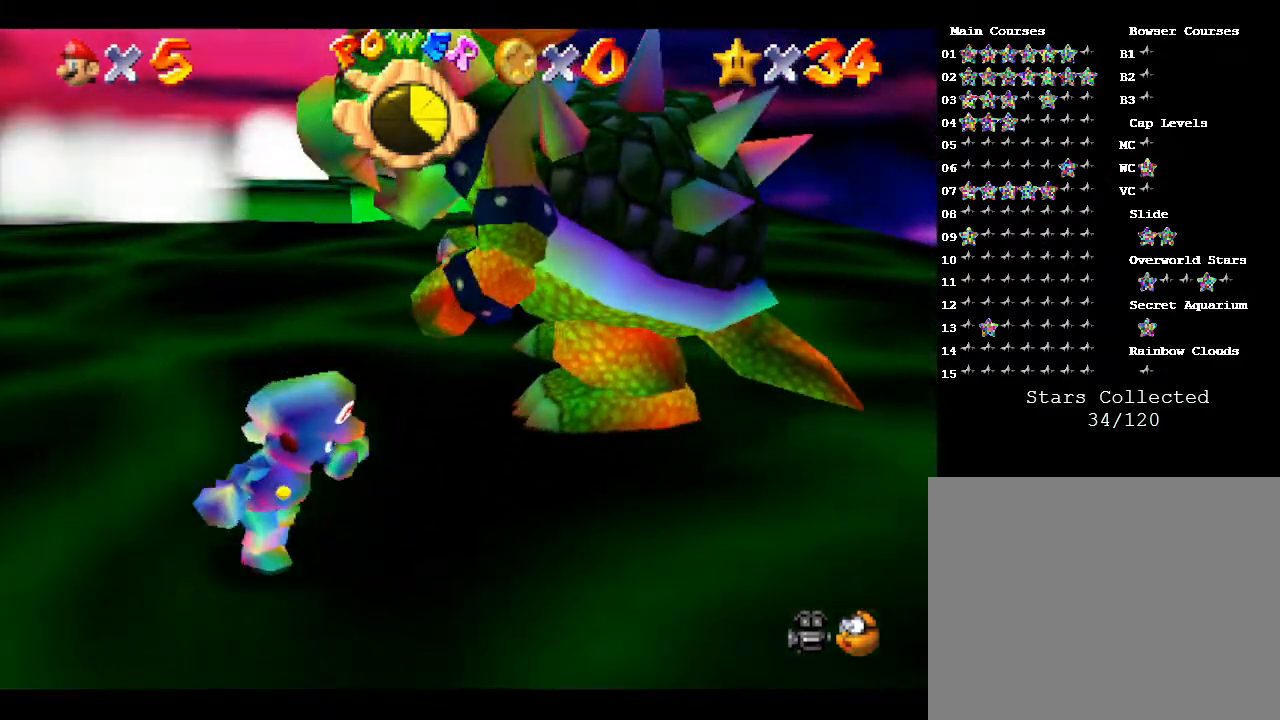
{"buttons": [], "left_stick": "right", "events": [[67, "left_stick", "right"]]}
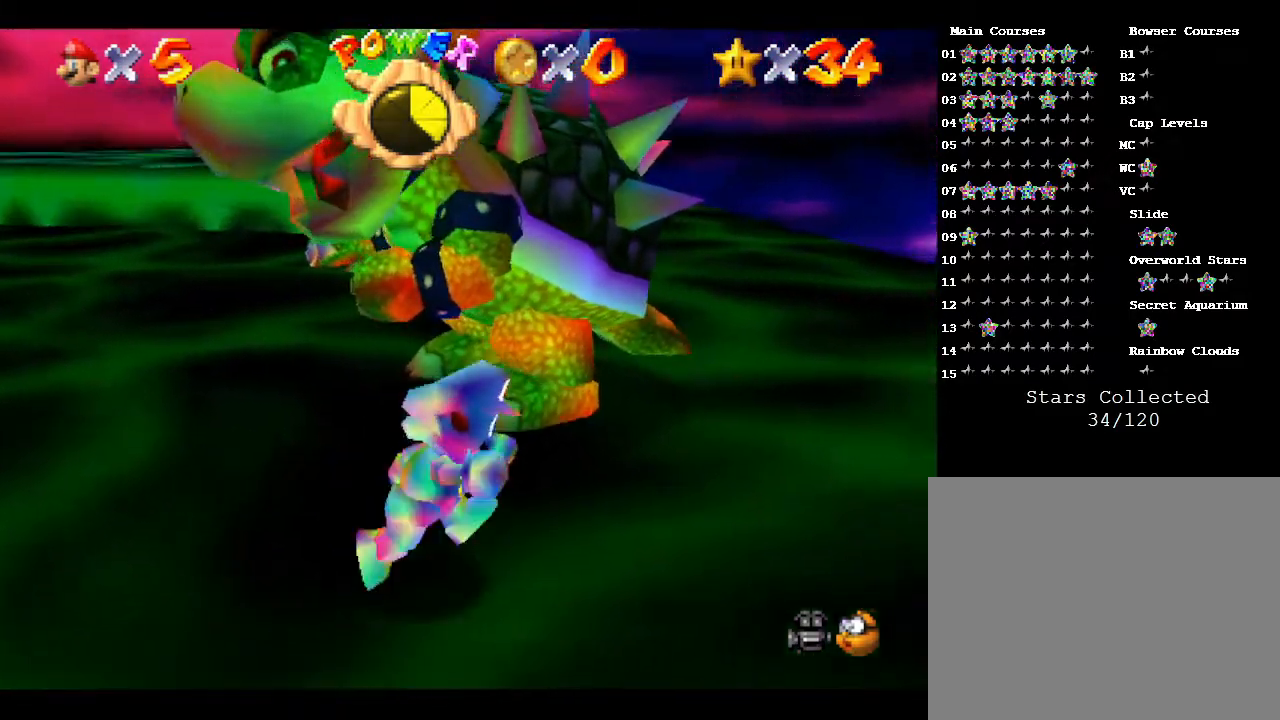
{"buttons": [], "left_stick": "up-right", "events": [[183, "left_stick", "up-right"]]}
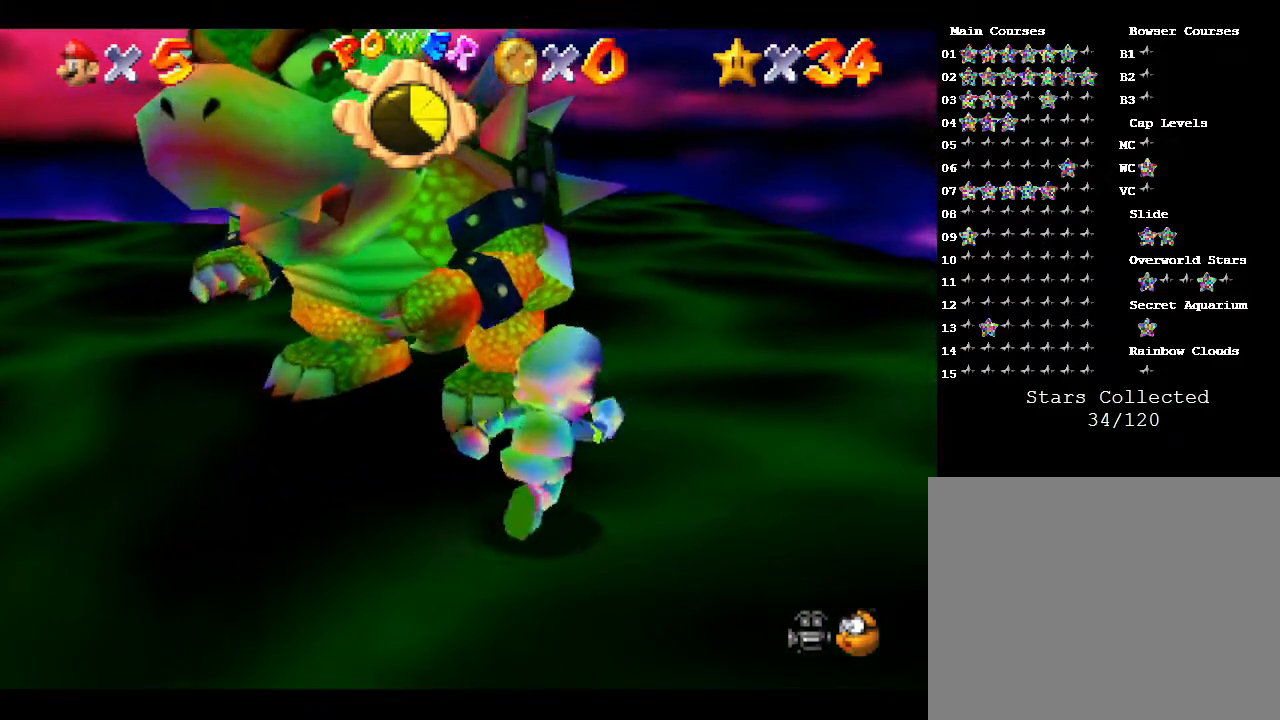
{"buttons": [], "left_stick": "up-right", "events": []}
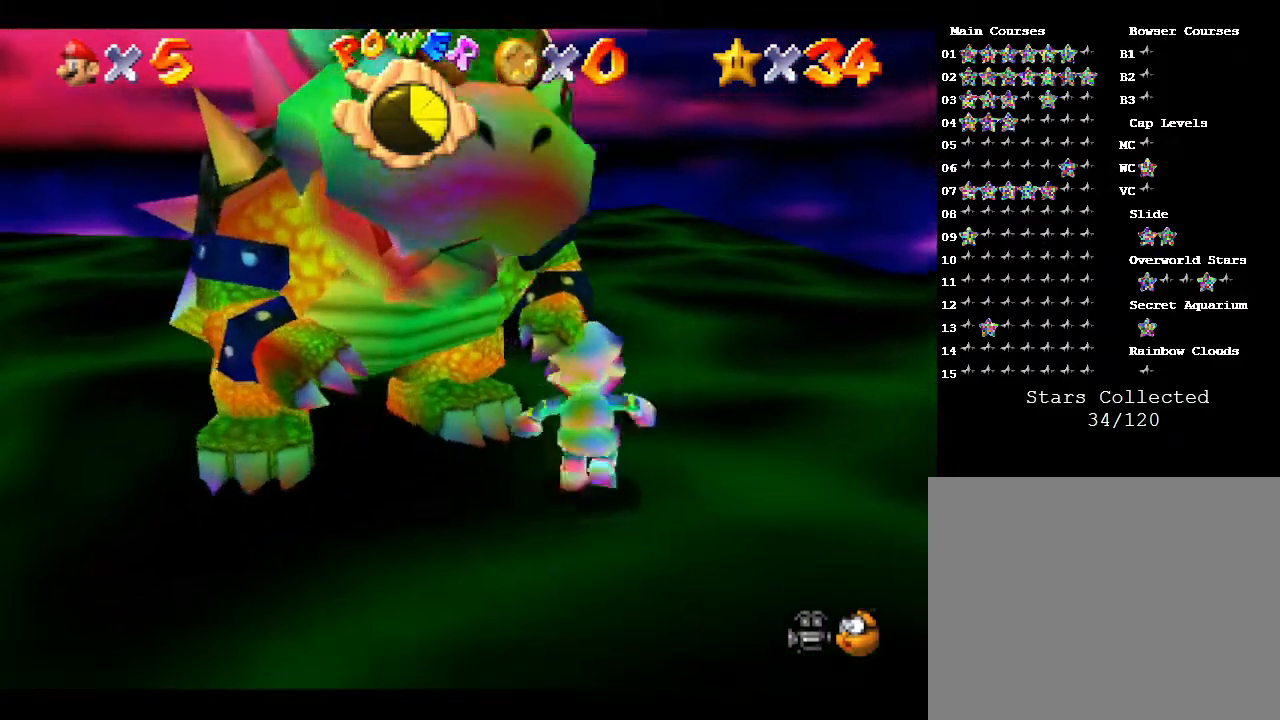
{"buttons": [], "left_stick": "up", "events": [[350, "left_stick", "up"]]}
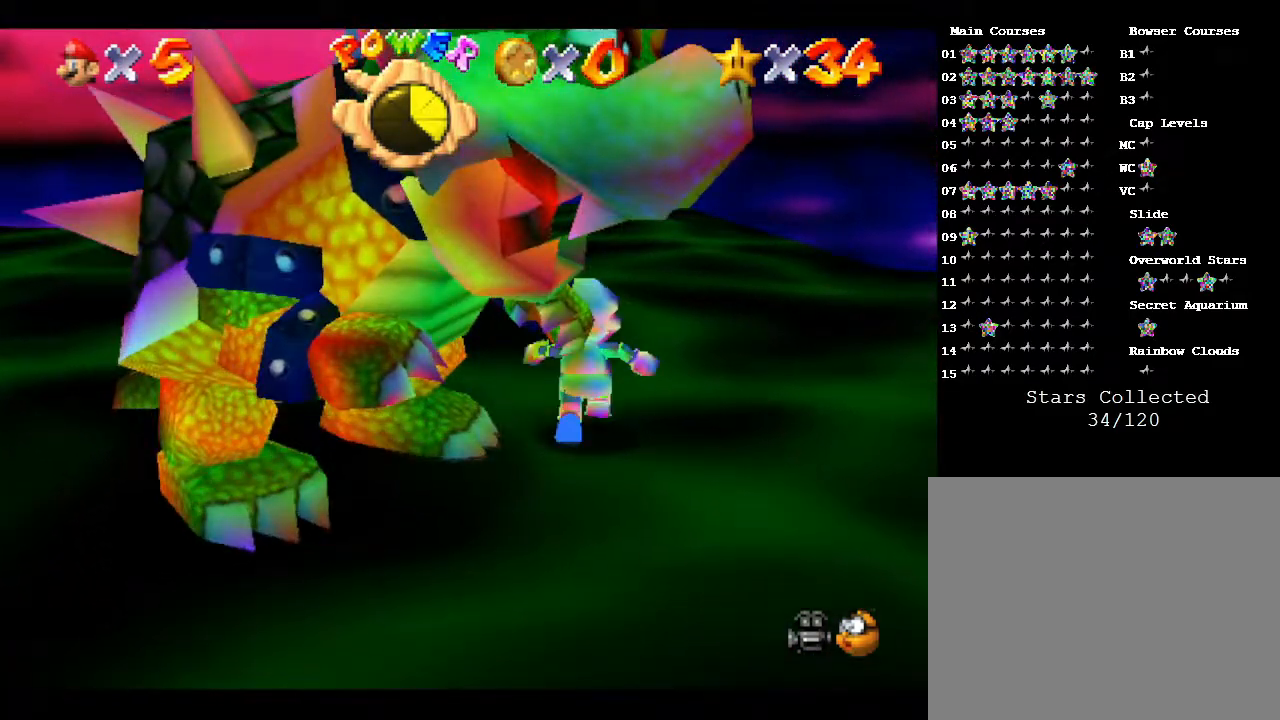
{"buttons": [], "left_stick": "up-left", "events": [[300, "left_stick", "up-left"]]}
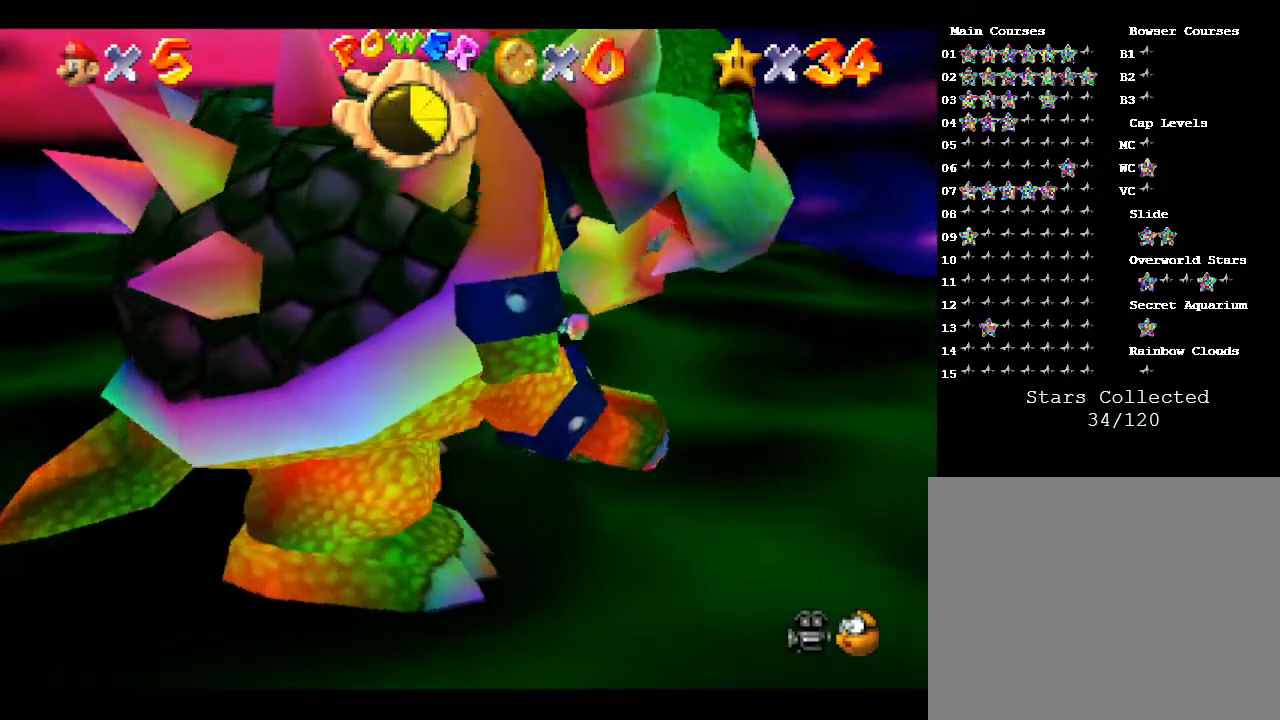
{"buttons": [], "left_stick": "left", "events": [[250, "left_stick", "left"]]}
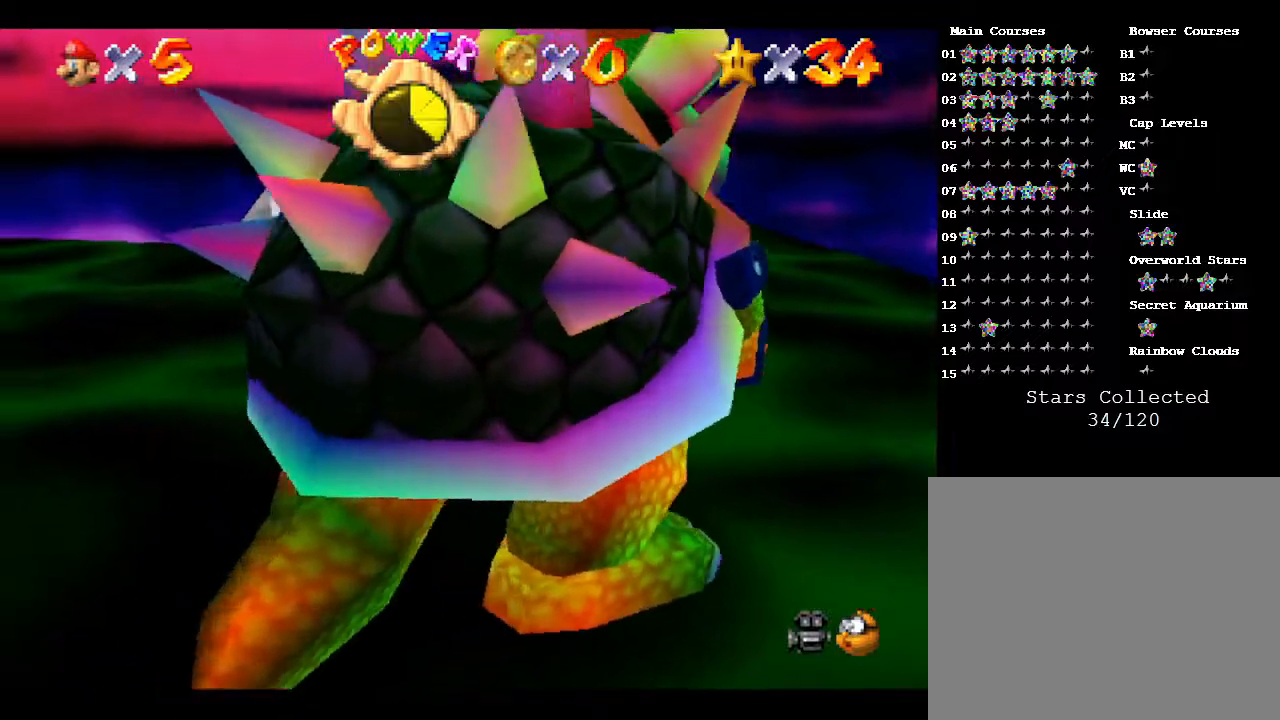
{"buttons": [], "left_stick": "down-left", "events": [[383, "left_stick", "down-left"]]}
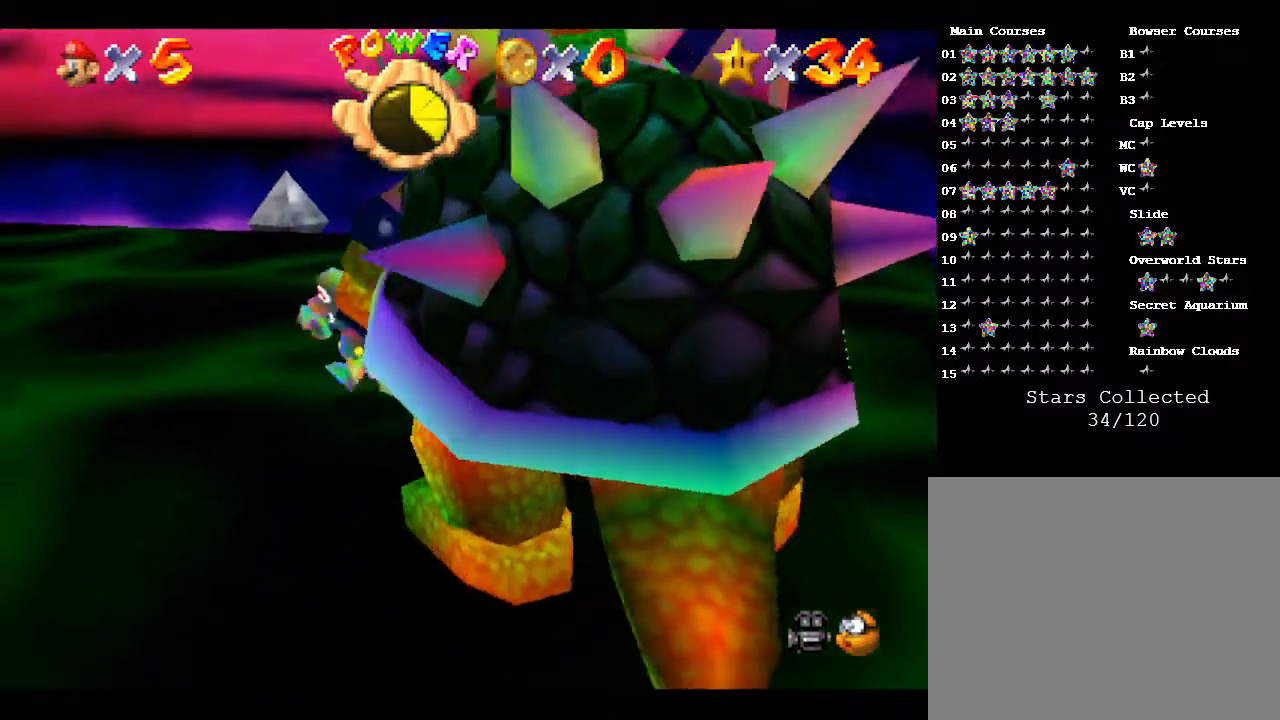
{"buttons": [], "left_stick": "down-left", "events": []}
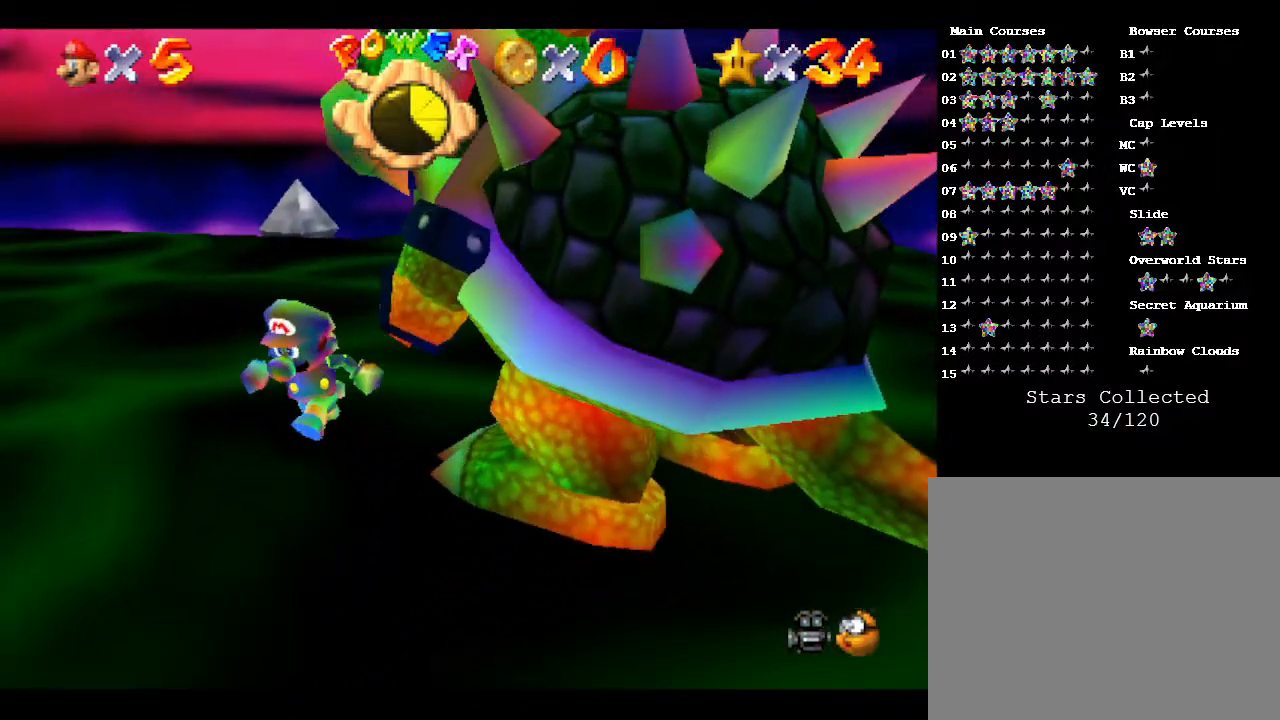
{"buttons": [], "left_stick": "down", "events": [[183, "left_stick", "down"]]}
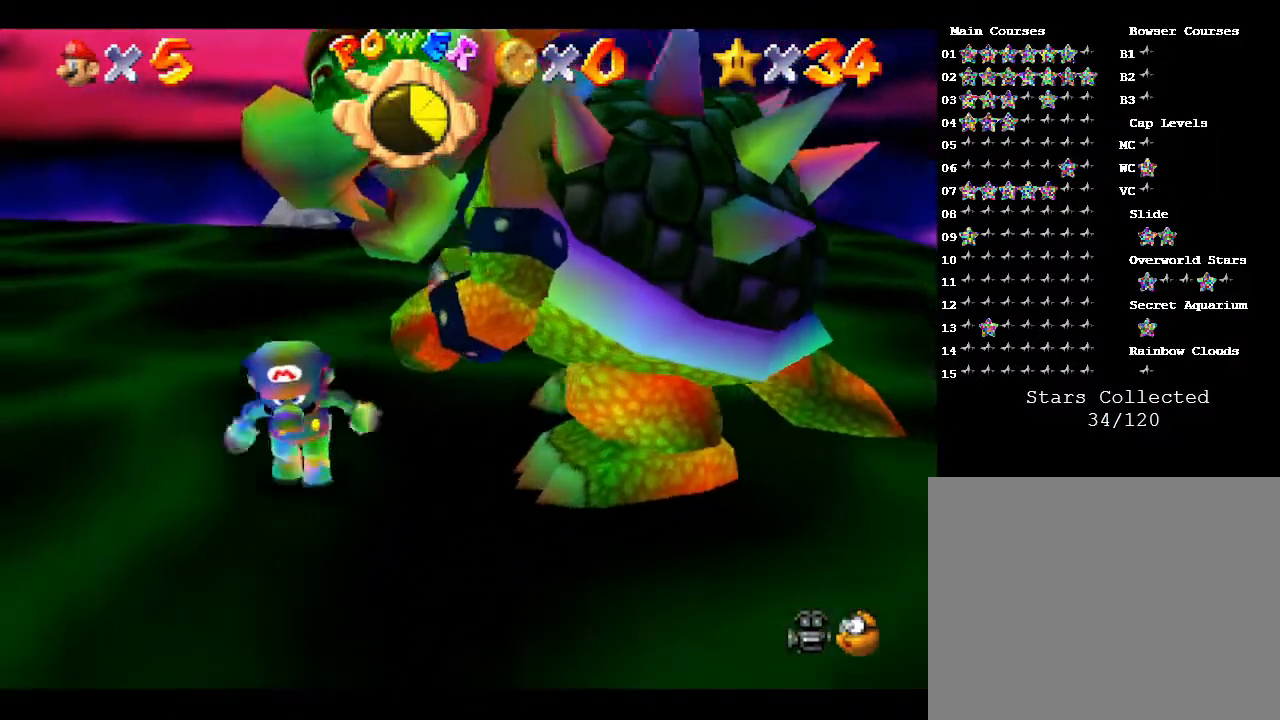
{"buttons": [], "left_stick": "down-right", "events": [[383, "left_stick", "down-right"]]}
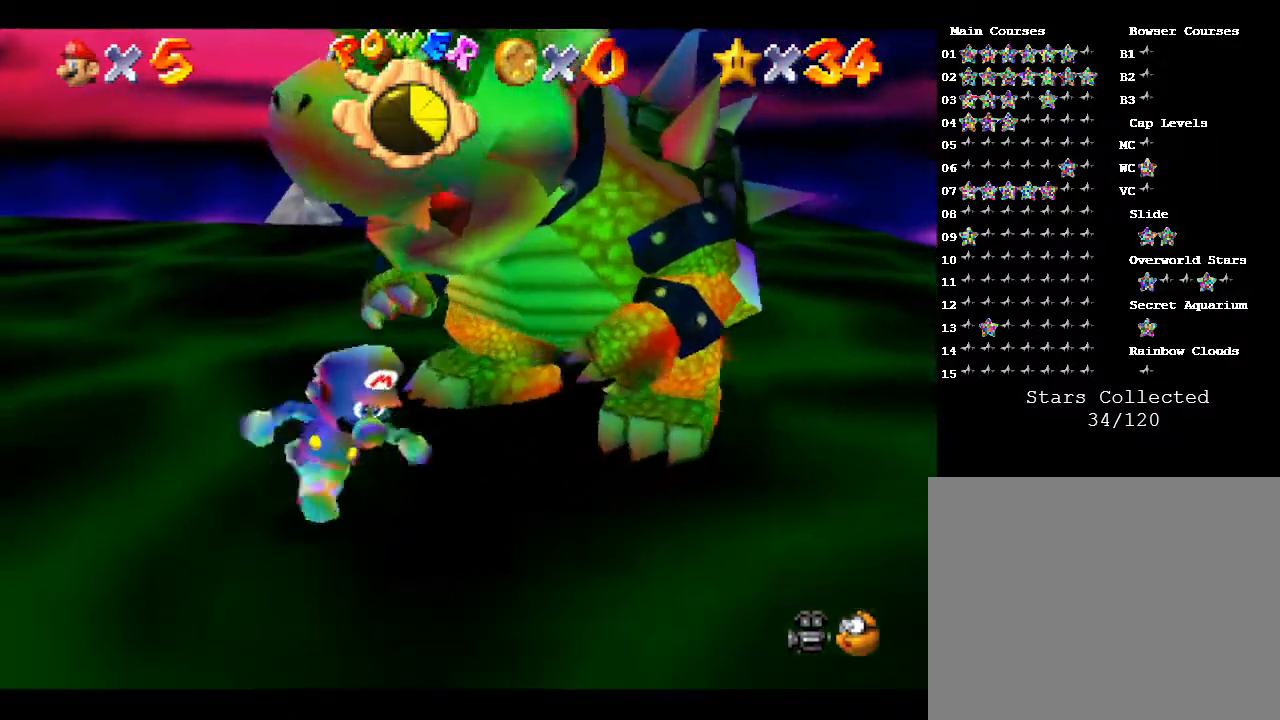
{"buttons": [], "left_stick": "right", "events": [[483, "left_stick", "right"]]}
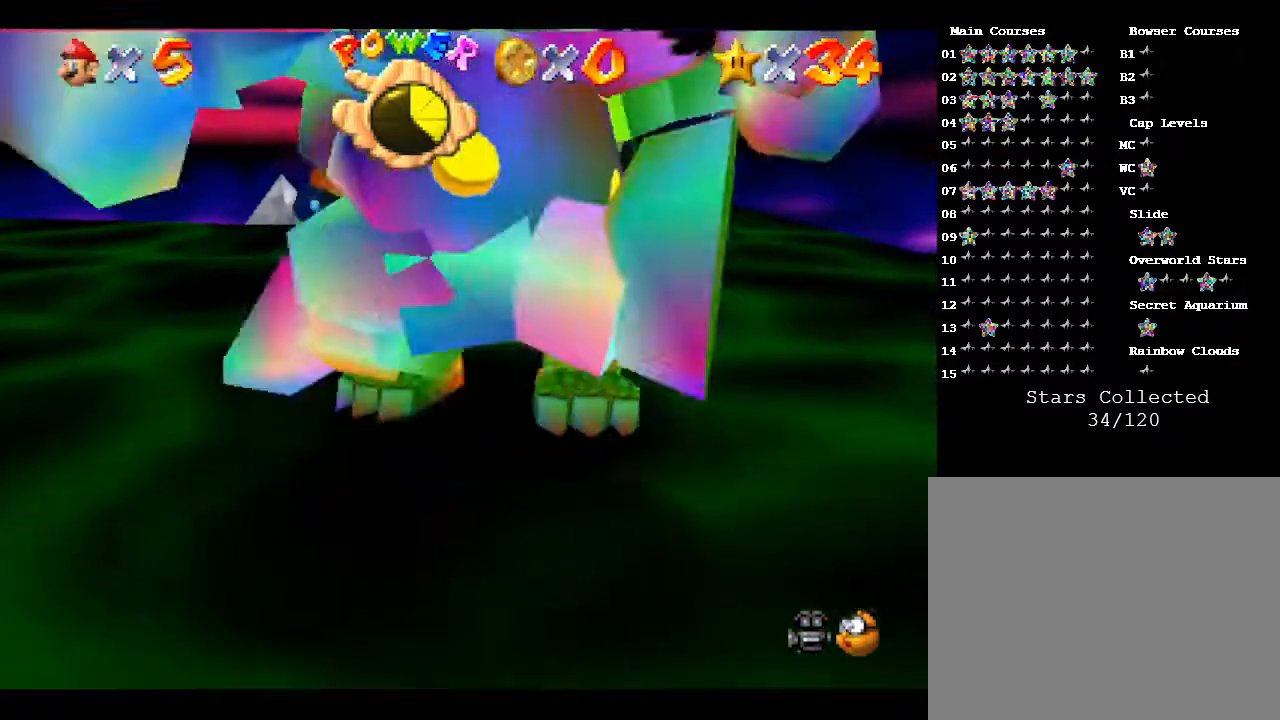
{"buttons": [], "left_stick": "right", "events": []}
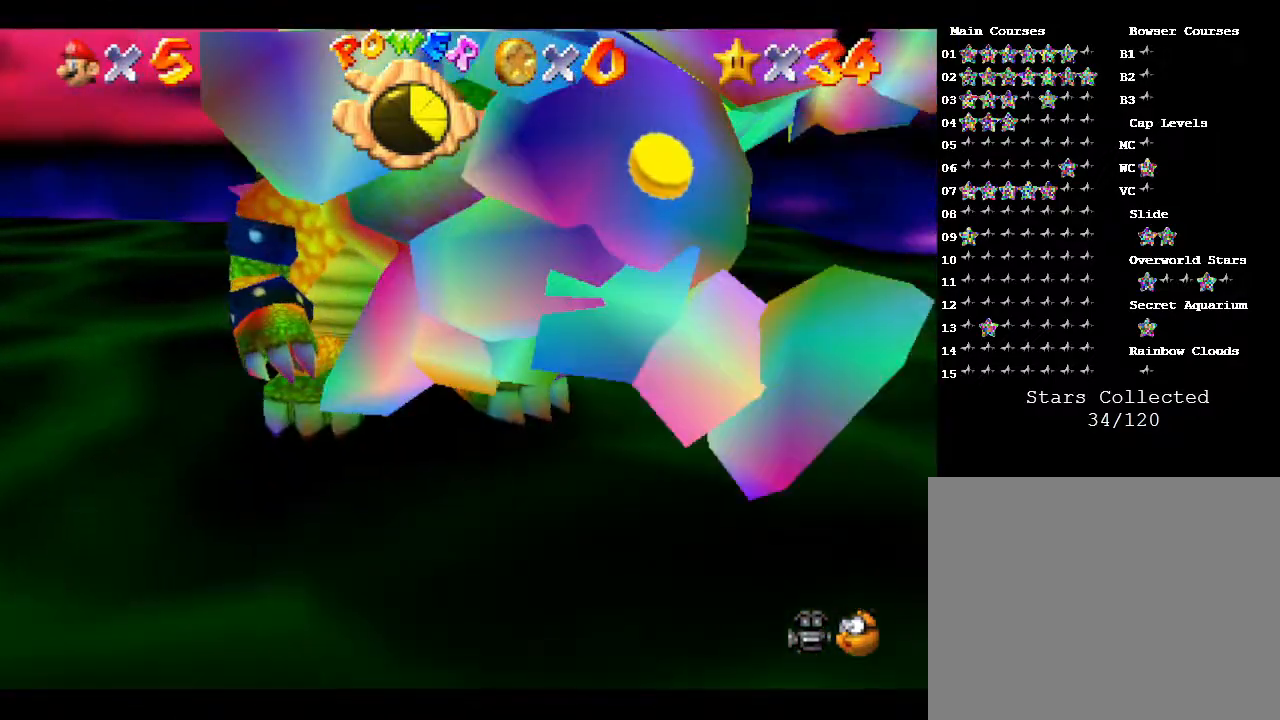
{"buttons": [], "left_stick": "up-right", "events": [[400, "left_stick", "up-right"]]}
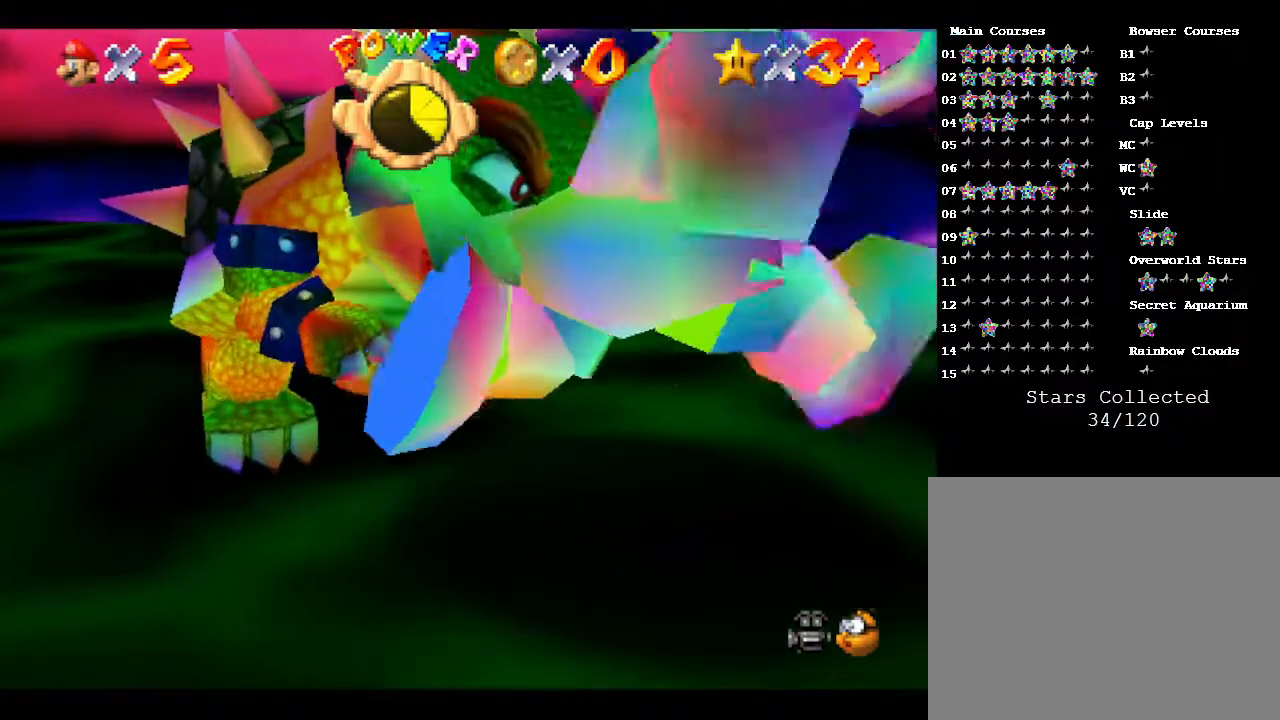
{"buttons": [], "left_stick": "up", "events": [[283, "left_stick", "up"]]}
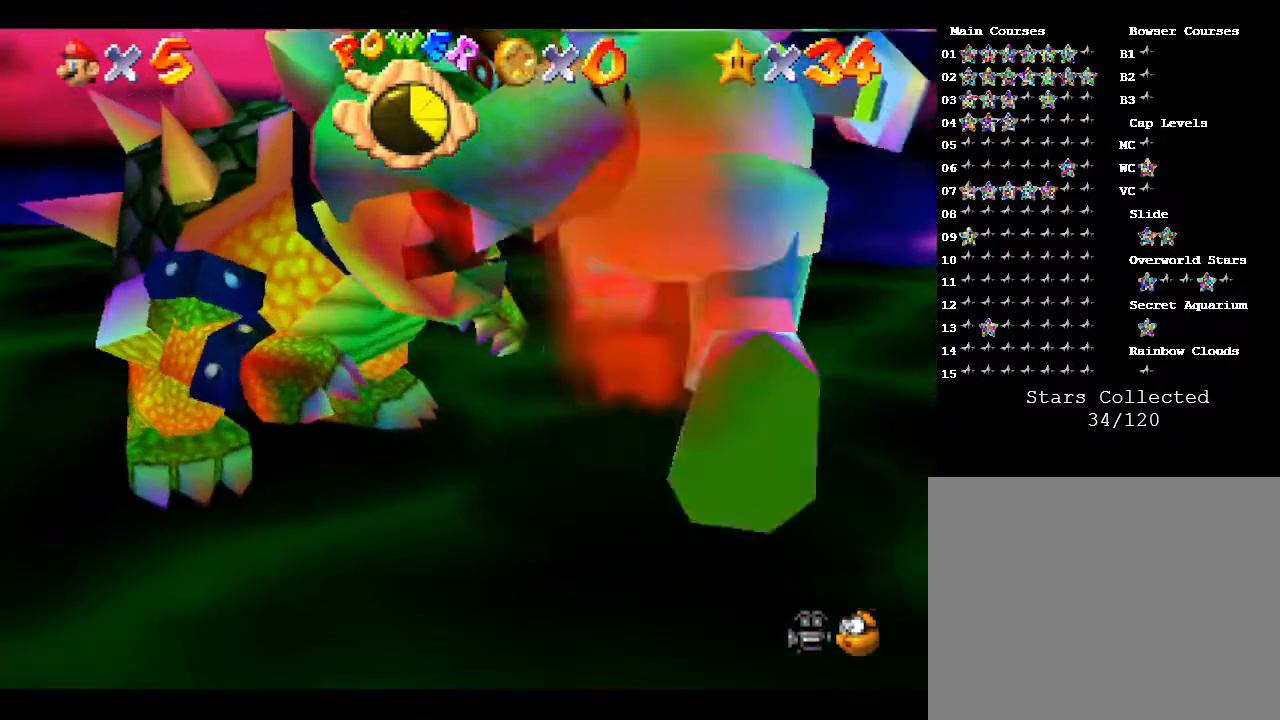
{"buttons": [], "left_stick": "up", "events": []}
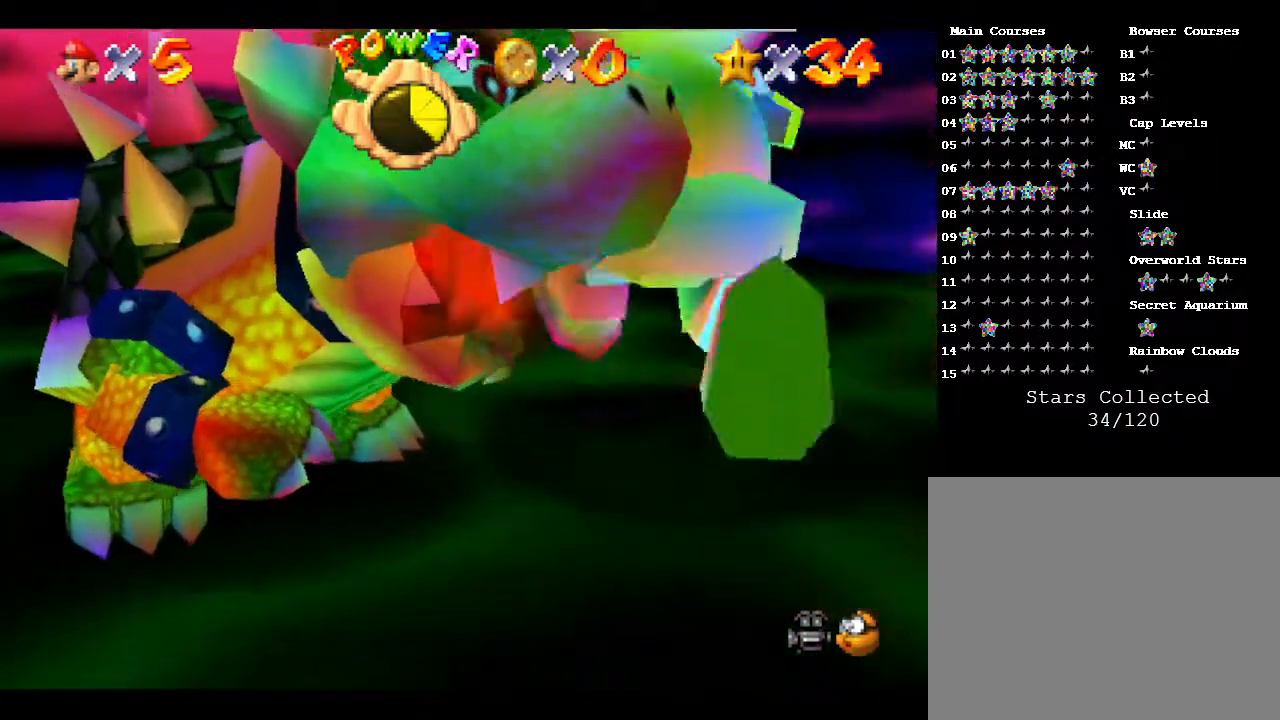
{"buttons": [], "left_stick": "up-left", "events": [[67, "left_stick", "up-left"]]}
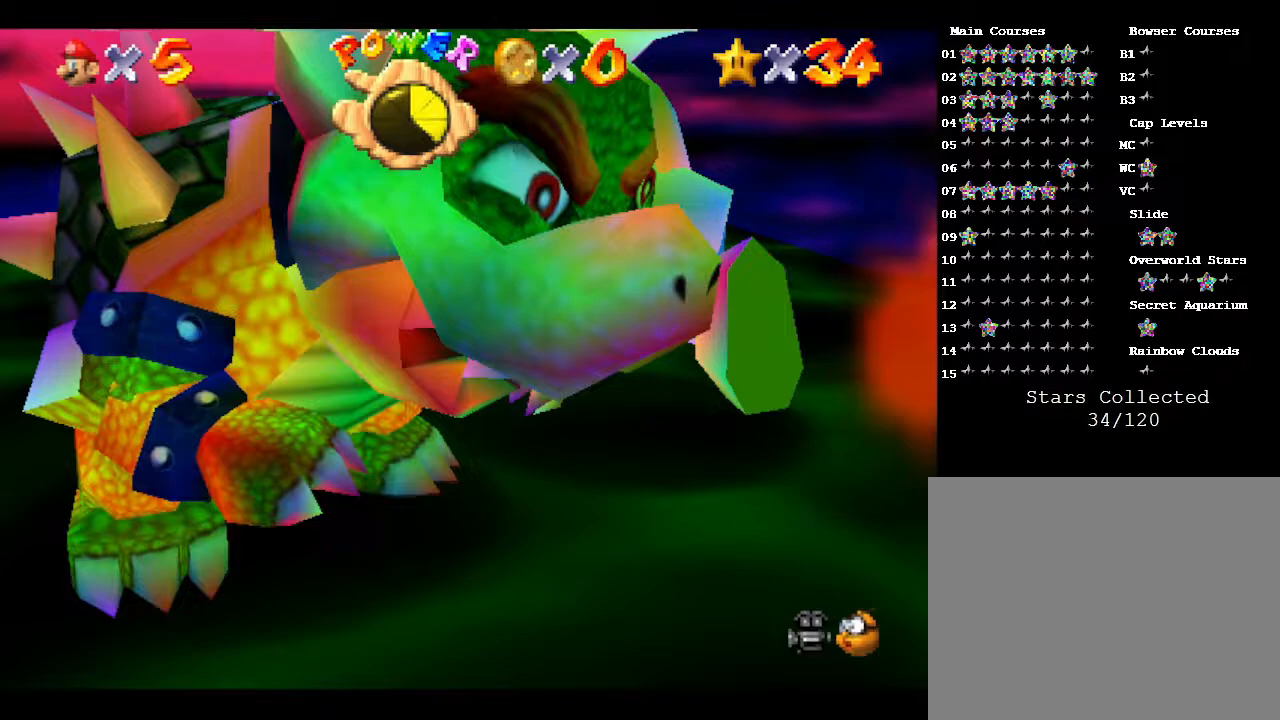
{"buttons": [], "left_stick": "up-left", "events": []}
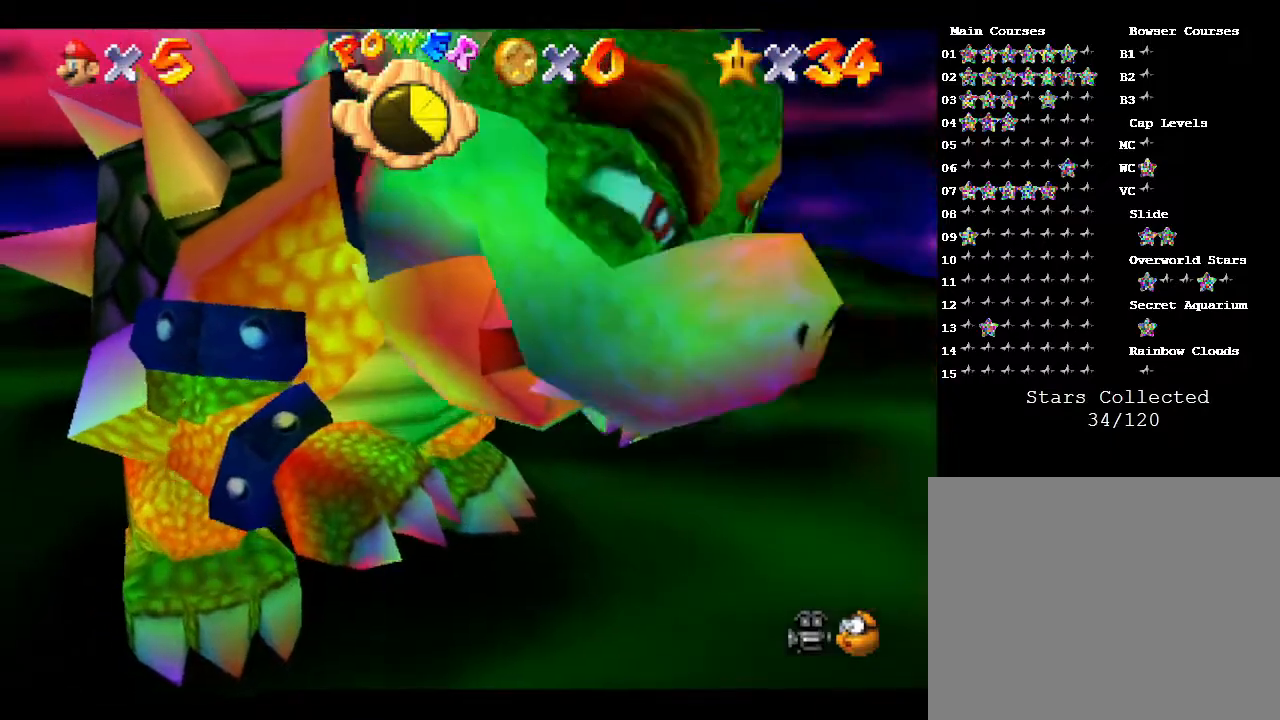
{"buttons": [], "left_stick": "left", "events": [[83, "left_stick", "left"]]}
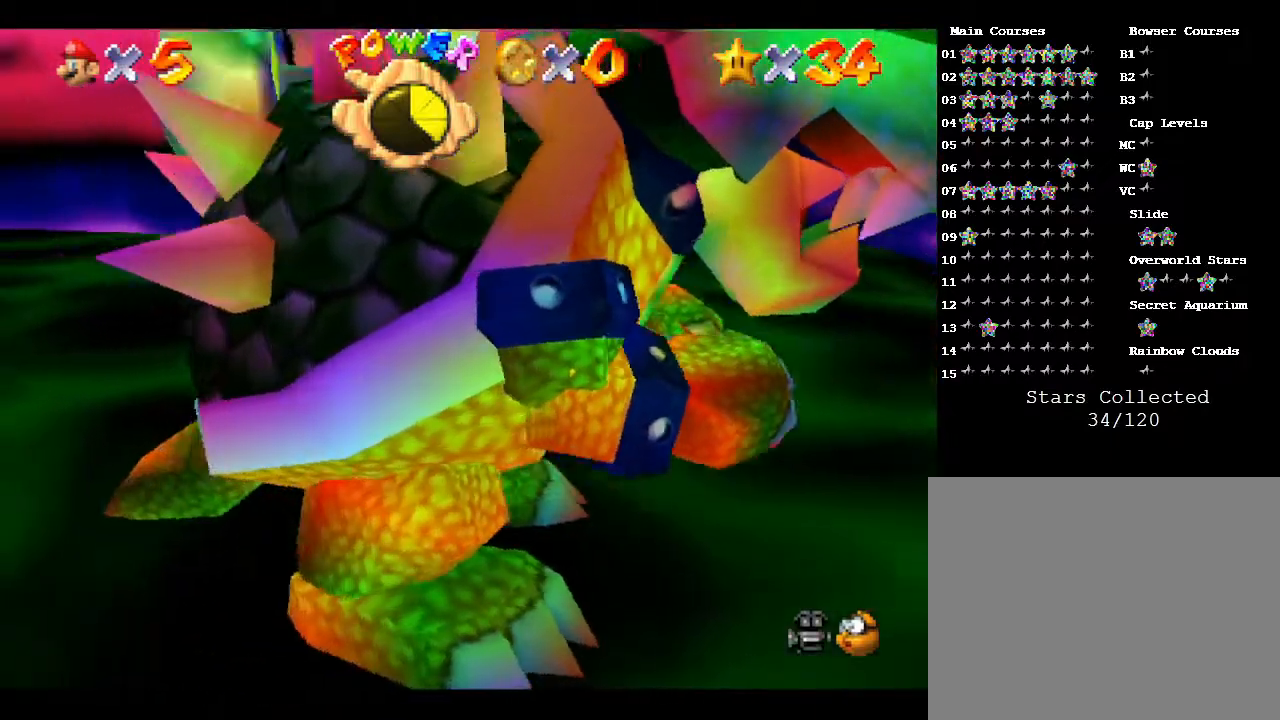
{"buttons": [], "left_stick": "down-left", "events": [[200, "left_stick", "down-left"]]}
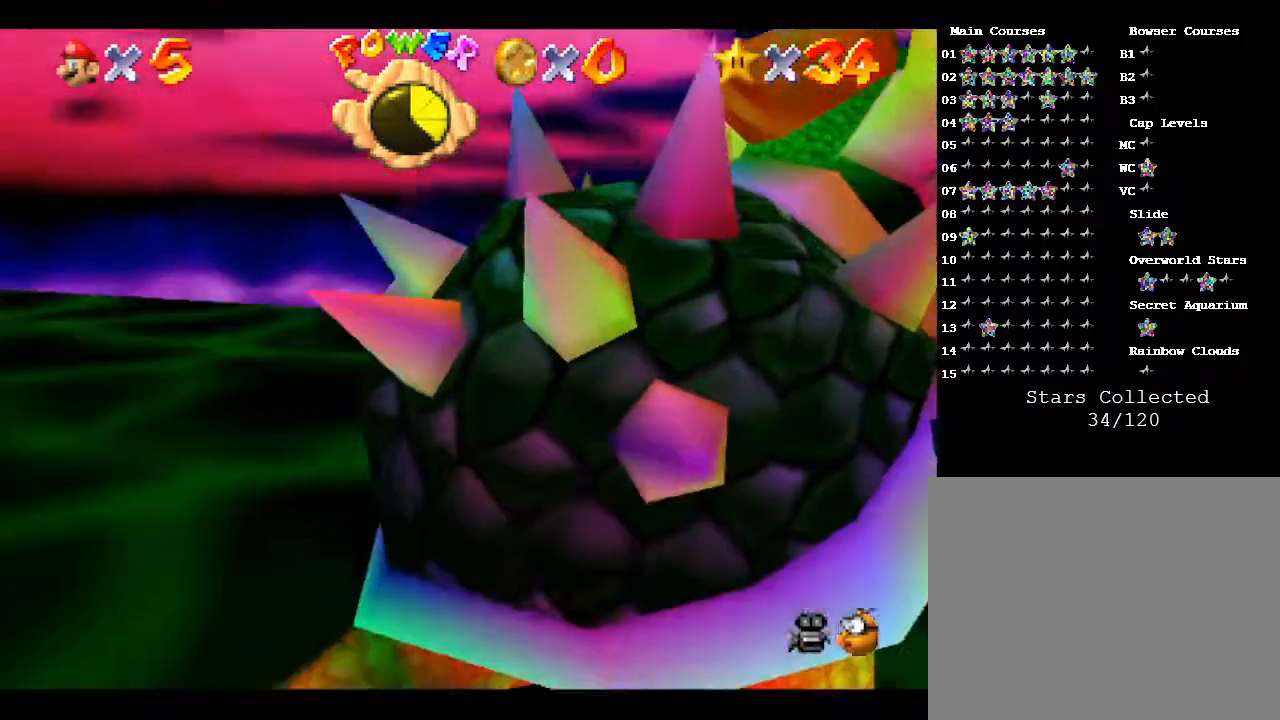
{"buttons": [], "left_stick": "left", "events": [[433, "left_stick", "left"]]}
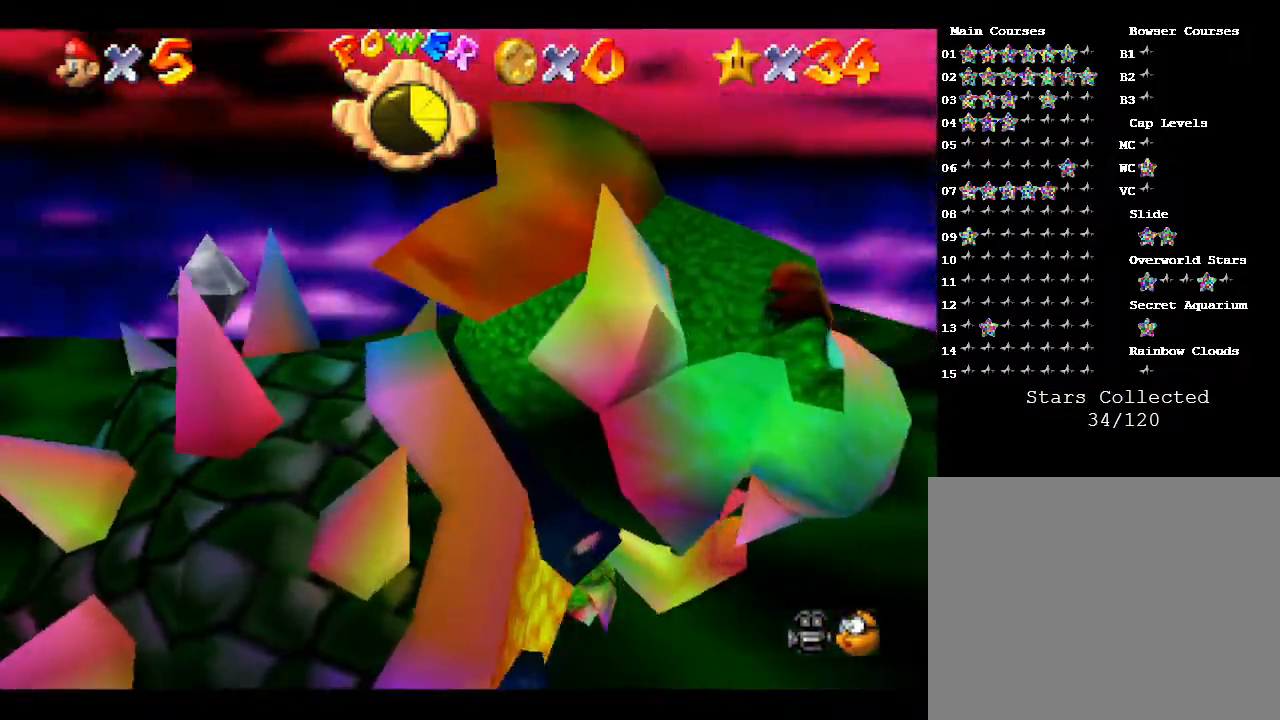
{"buttons": [], "left_stick": "left", "events": []}